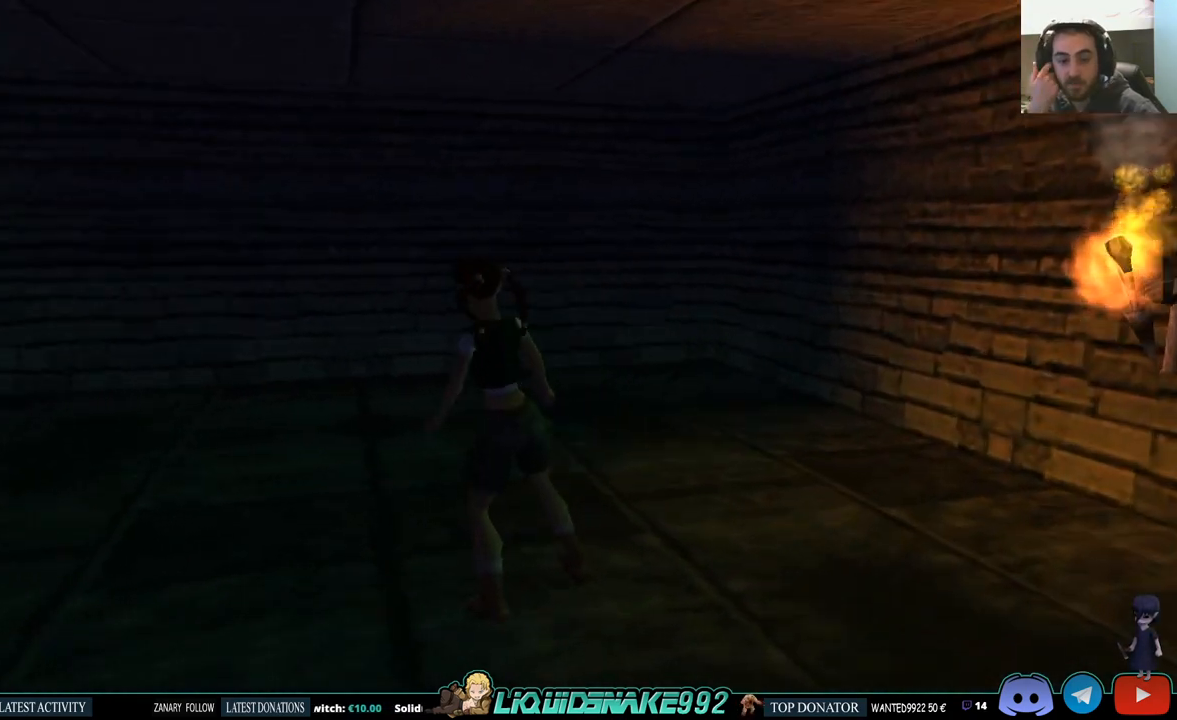
Gameplay with a controller (PlayStation layout); each line is a JSON object with the inputs held at the frame after it (dt_ms = milliseconds from this image to that frame). "events" lists button and stick changes between this image and that frame as [ms after this image, input, new state], when the widget could be followed in between. Not read: R1.
{"dt_ms": 500, "buttons": [], "left_stick": "center", "right_stick": "center", "events": [[17, "DPAD_LEFT", "up"]]}
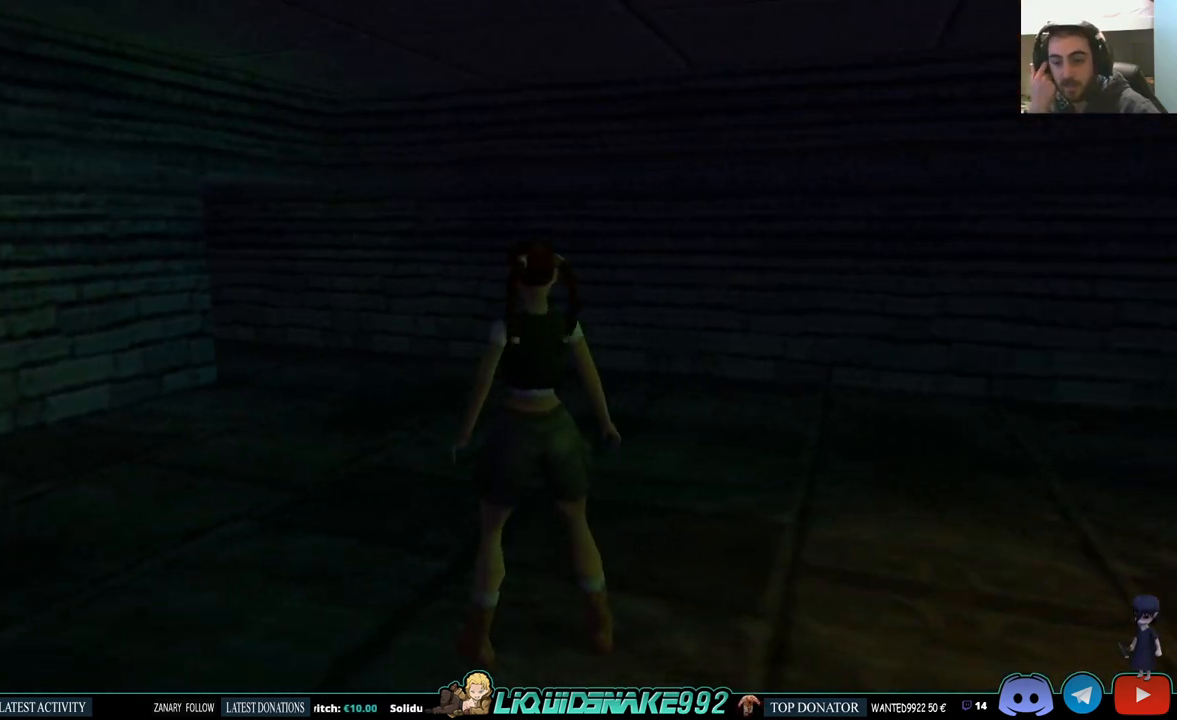
{"dt_ms": 500, "buttons": ["DPAD_LEFT"], "left_stick": "center", "right_stick": "center", "events": [[467, "DPAD_LEFT", "down"]]}
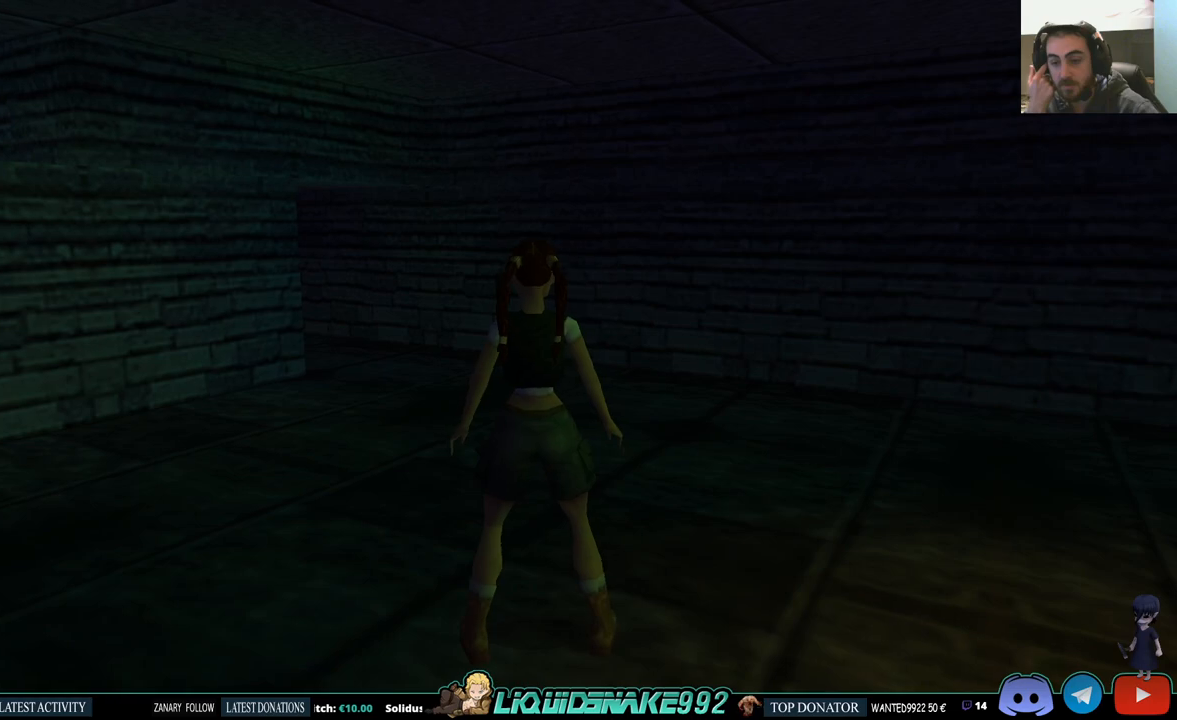
{"dt_ms": 500, "buttons": ["DPAD_LEFT"], "left_stick": "center", "right_stick": "center", "events": []}
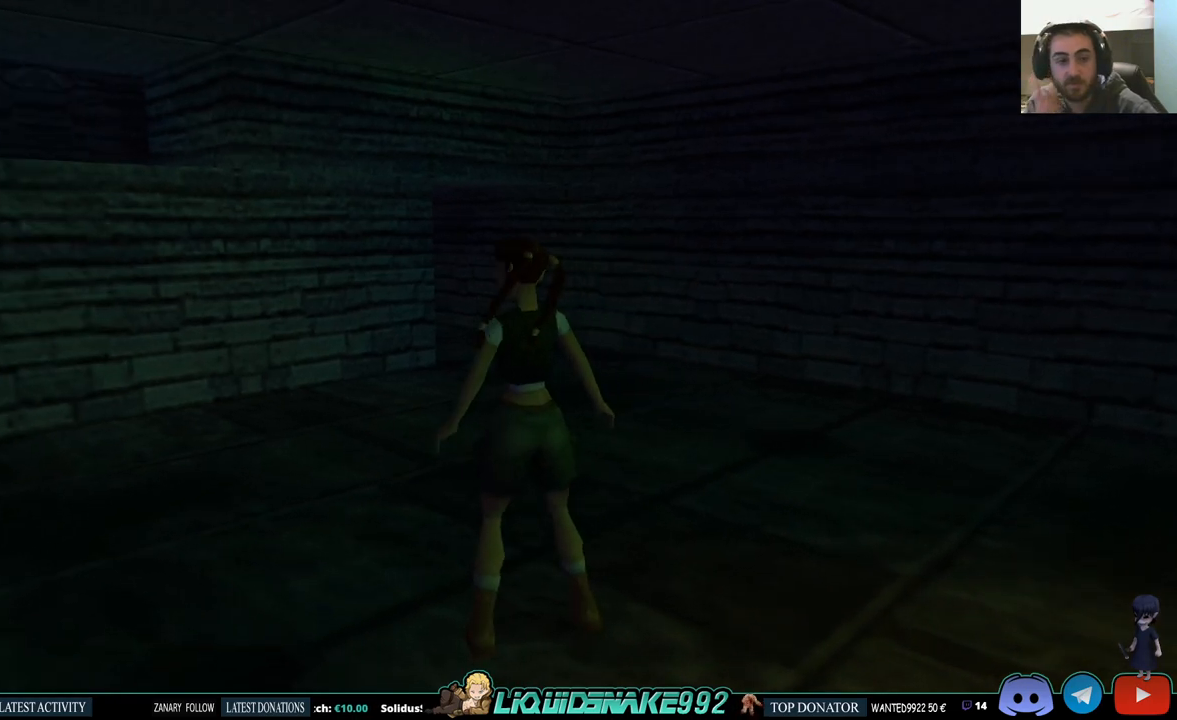
{"dt_ms": 500, "buttons": ["DPAD_UP"], "left_stick": "center", "right_stick": "center", "events": [[183, "DPAD_LEFT", "up"], [483, "DPAD_UP", "down"]]}
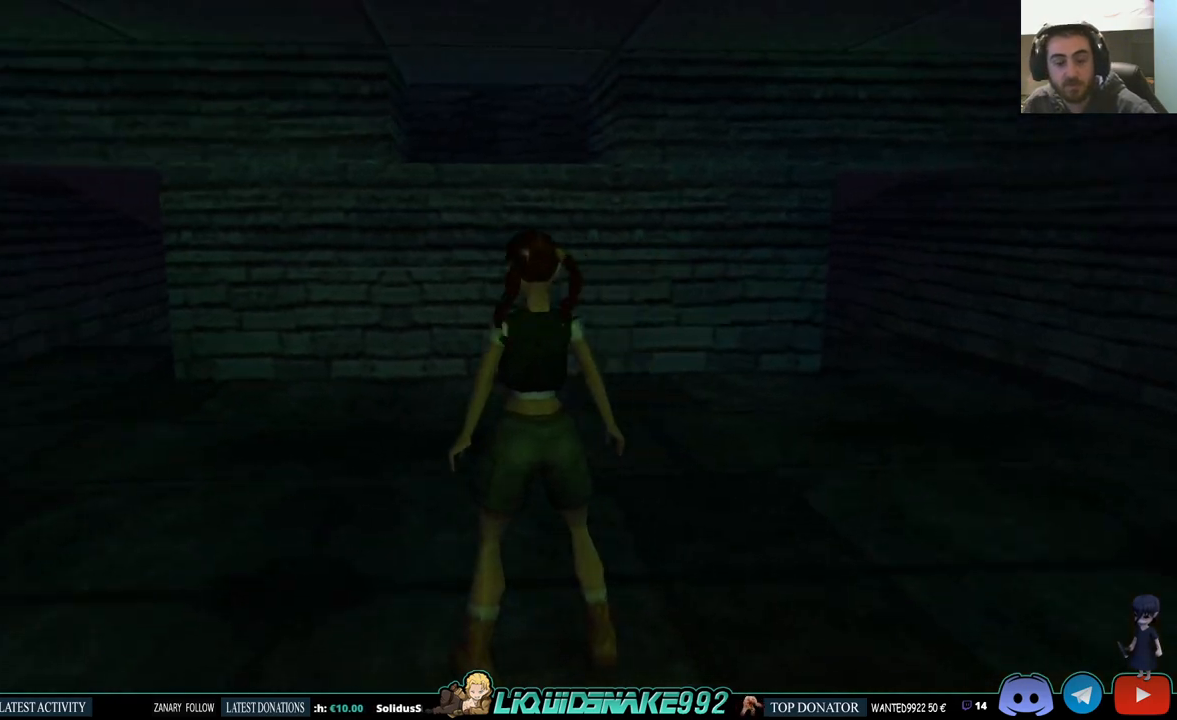
{"dt_ms": 500, "buttons": ["SQUARE", "DPAD_UP", "DPAD_RIGHT"], "left_stick": "center", "right_stick": "center", "events": [[317, "DPAD_RIGHT", "down"], [333, "SQUARE", "down"]]}
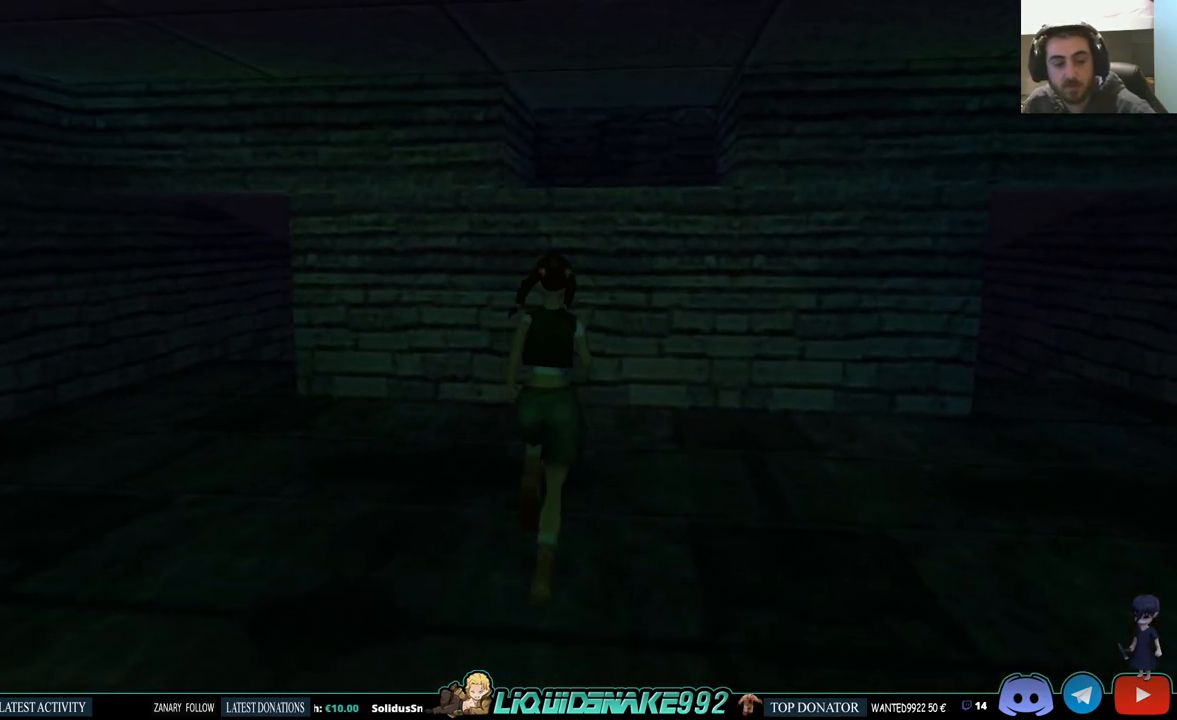
{"dt_ms": 500, "buttons": ["CROSS", "DPAD_UP"], "left_stick": "center", "right_stick": "center", "events": [[200, "DPAD_RIGHT", "up"], [367, "CROSS", "down"], [450, "SQUARE", "up"]]}
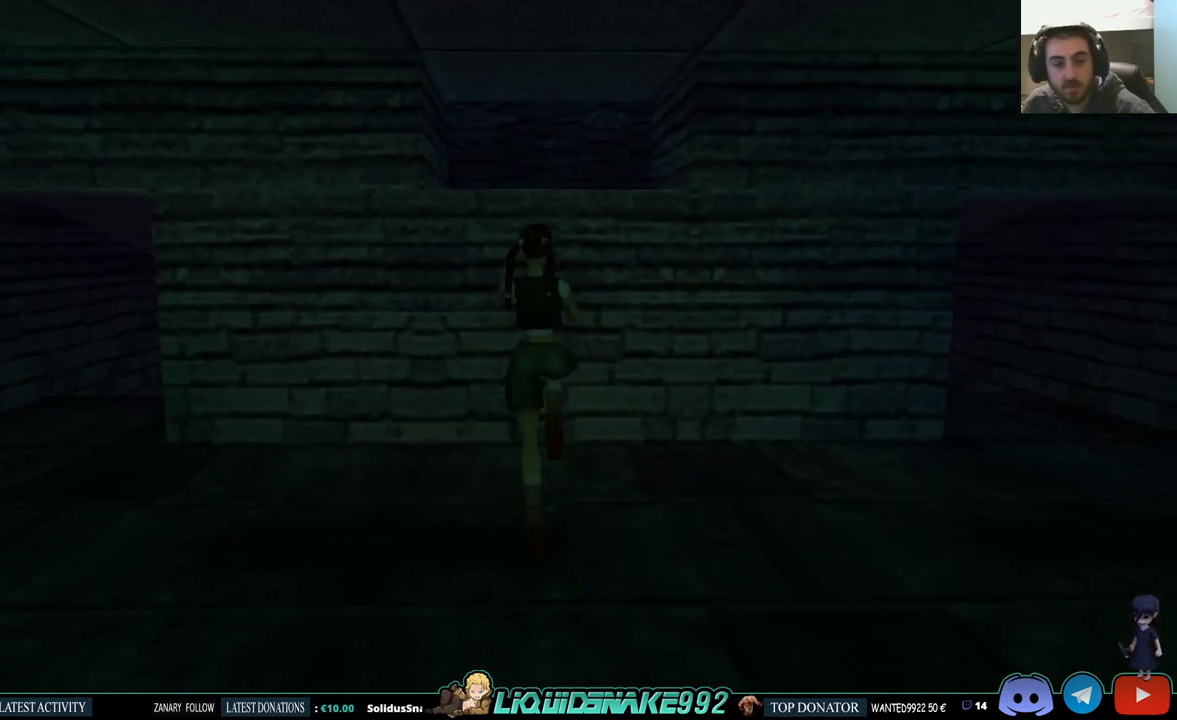
{"dt_ms": 500, "buttons": ["CROSS"], "left_stick": "center", "right_stick": "center", "events": [[50, "DPAD_UP", "up"]]}
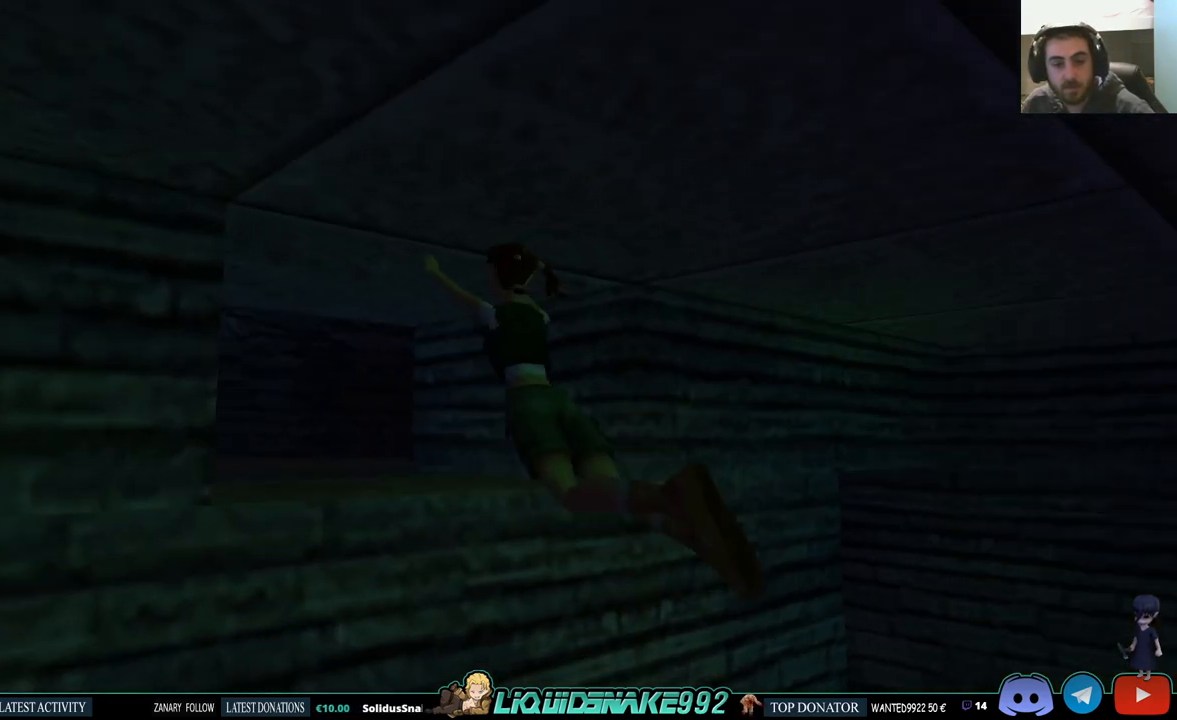
{"dt_ms": 500, "buttons": ["CROSS", "DPAD_UP"], "left_stick": "center", "right_stick": "center", "events": [[433, "DPAD_UP", "down"]]}
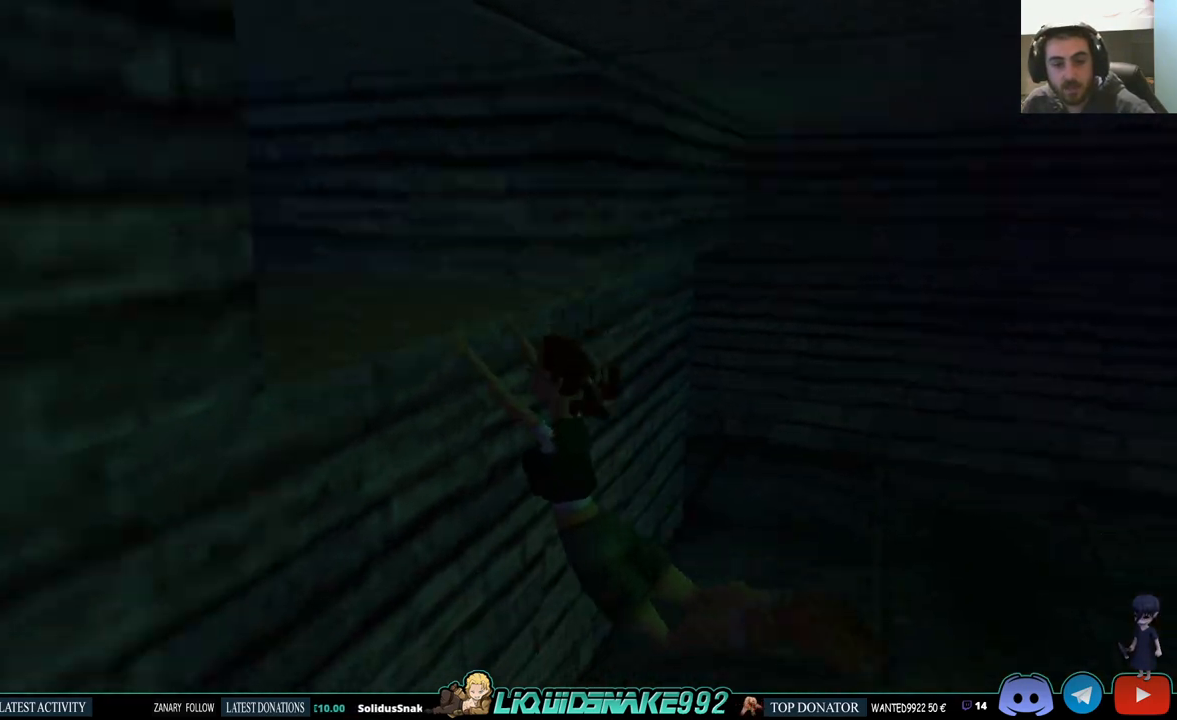
{"dt_ms": 500, "buttons": ["CROSS", "DPAD_UP"], "left_stick": "center", "right_stick": "center", "events": []}
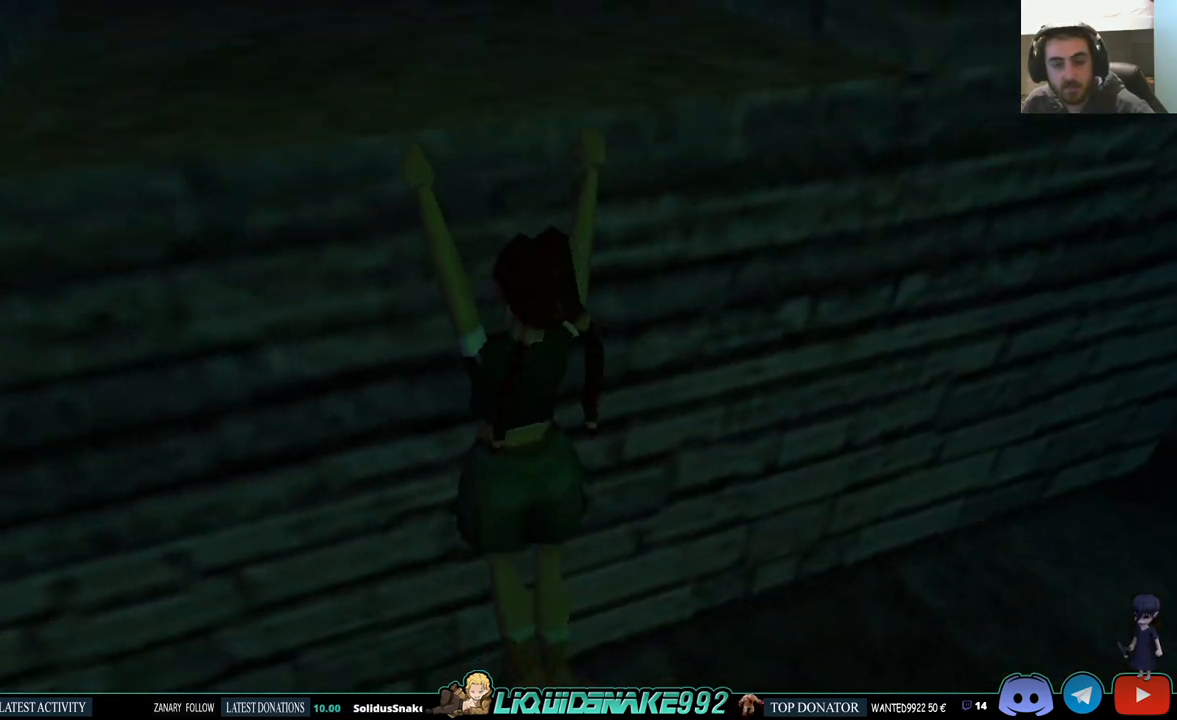
{"dt_ms": 500, "buttons": ["CROSS", "DPAD_UP"], "left_stick": "center", "right_stick": "center", "events": []}
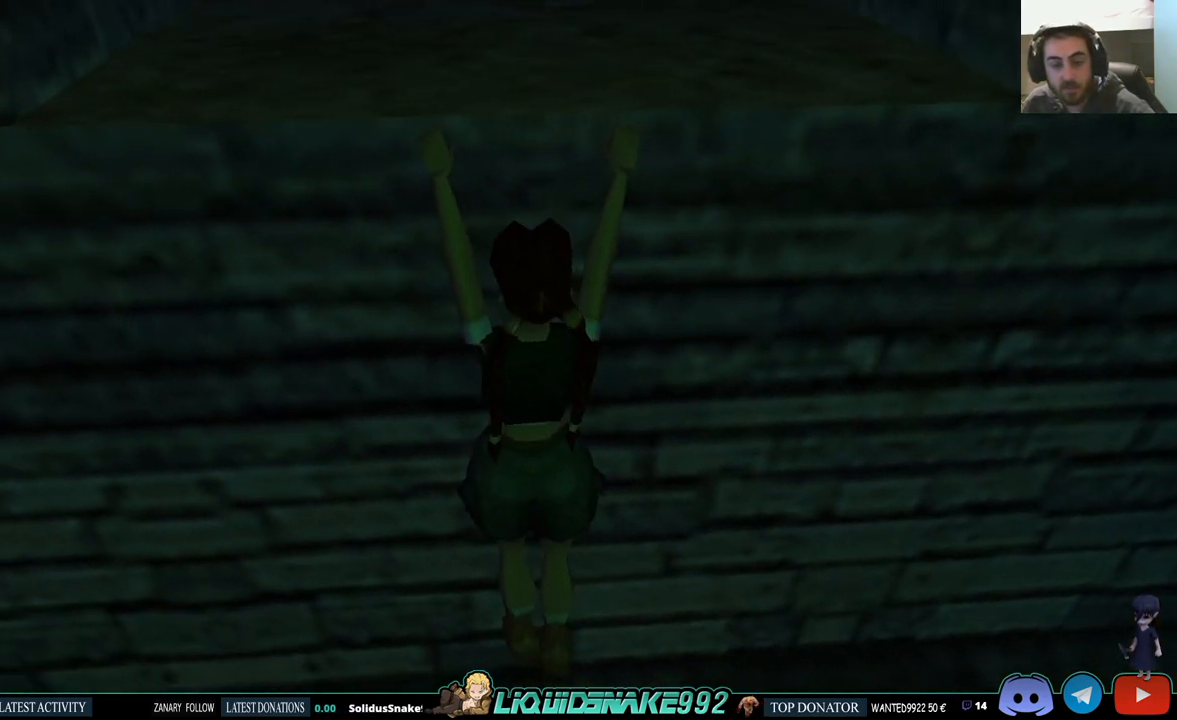
{"dt_ms": 1000, "buttons": ["SELECT"], "left_stick": "center", "right_stick": "center"}
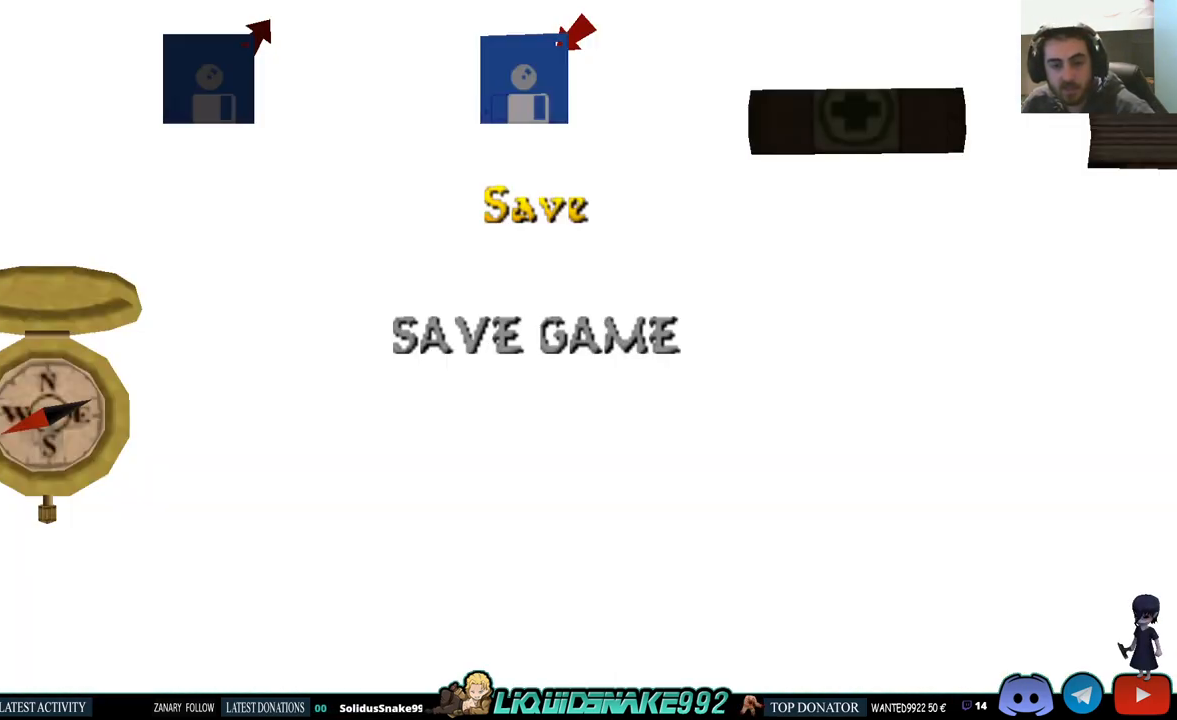
{"dt_ms": 500, "buttons": [], "left_stick": "center", "right_stick": "center", "events": [[17, "SELECT", "up"]]}
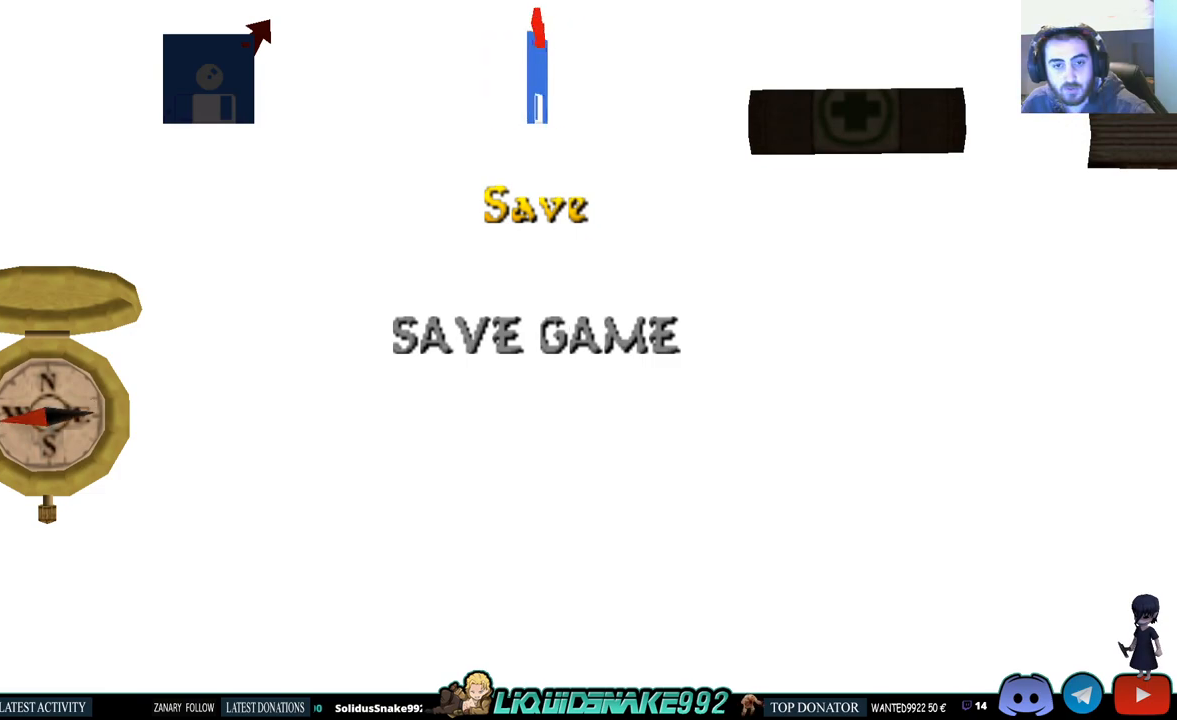
{"dt_ms": 500, "buttons": ["DPAD_LEFT"], "left_stick": "center", "right_stick": "center", "events": [[100, "DPAD_LEFT", "down"], [267, "DPAD_LEFT", "up"], [483, "DPAD_LEFT", "down"]]}
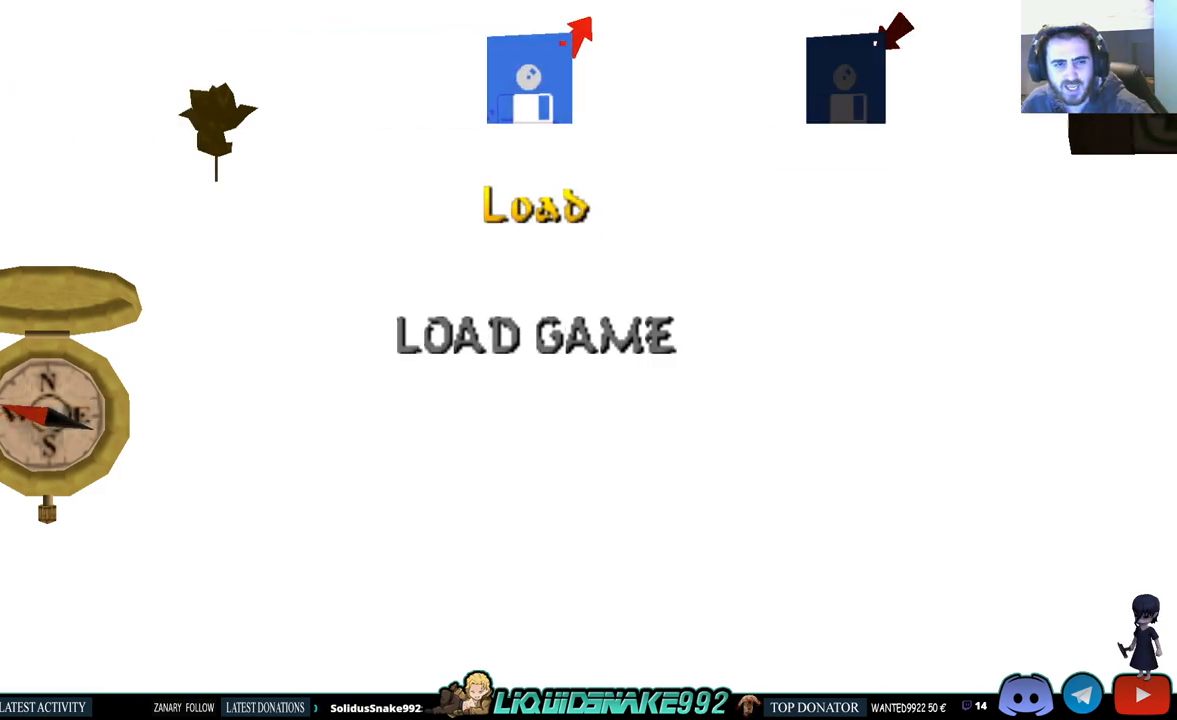
{"dt_ms": 500, "buttons": [], "left_stick": "center", "right_stick": "center", "events": [[150, "DPAD_LEFT", "up"]]}
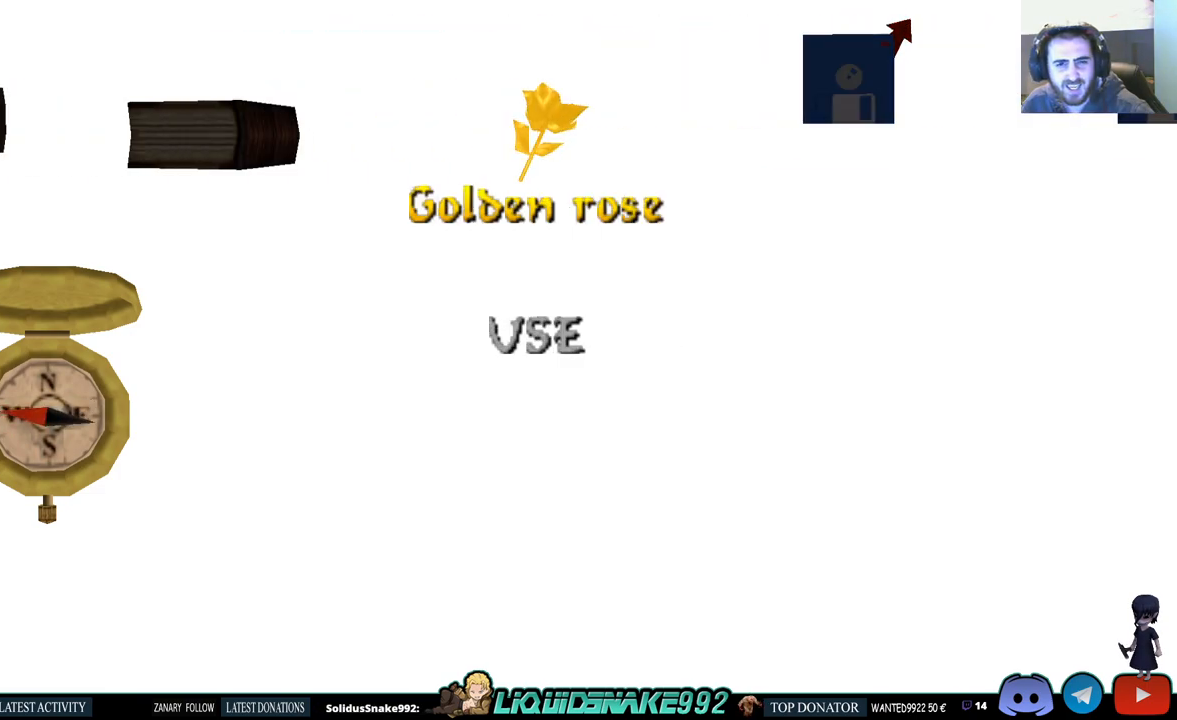
{"dt_ms": 500, "buttons": [], "left_stick": "center", "right_stick": "center", "events": [[383, "CROSS", "down"], [467, "CROSS", "up"]]}
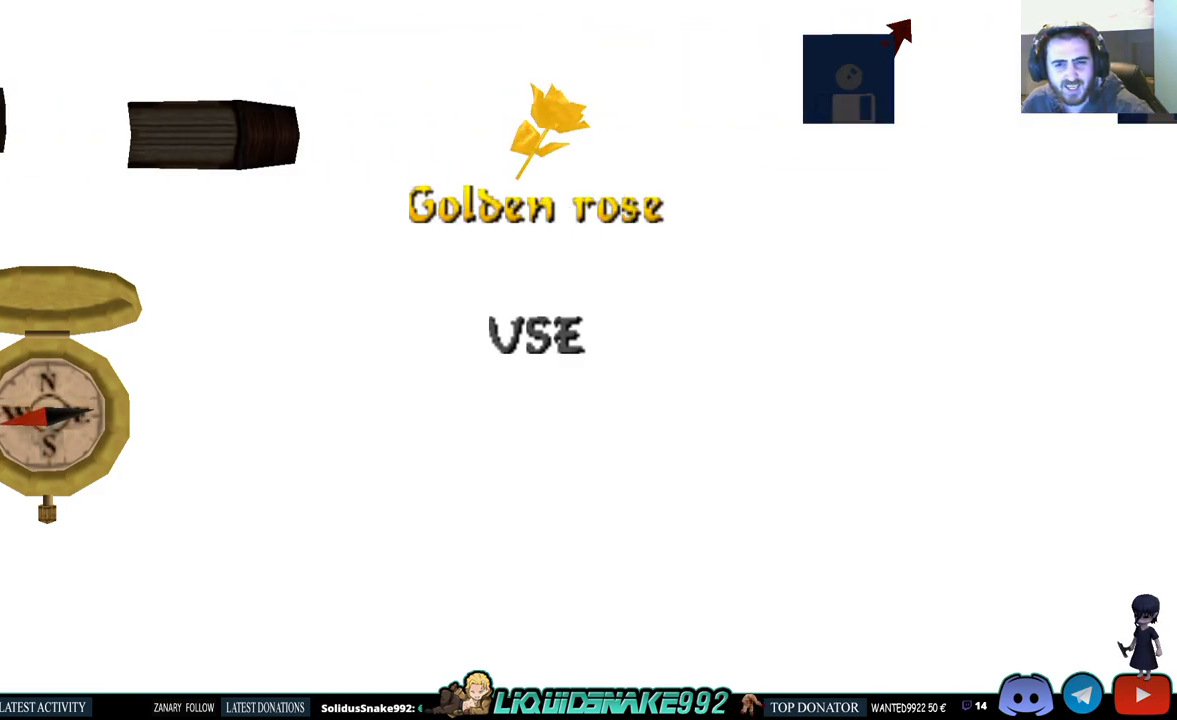
{"dt_ms": 500, "buttons": [], "left_stick": "center", "right_stick": "center", "events": []}
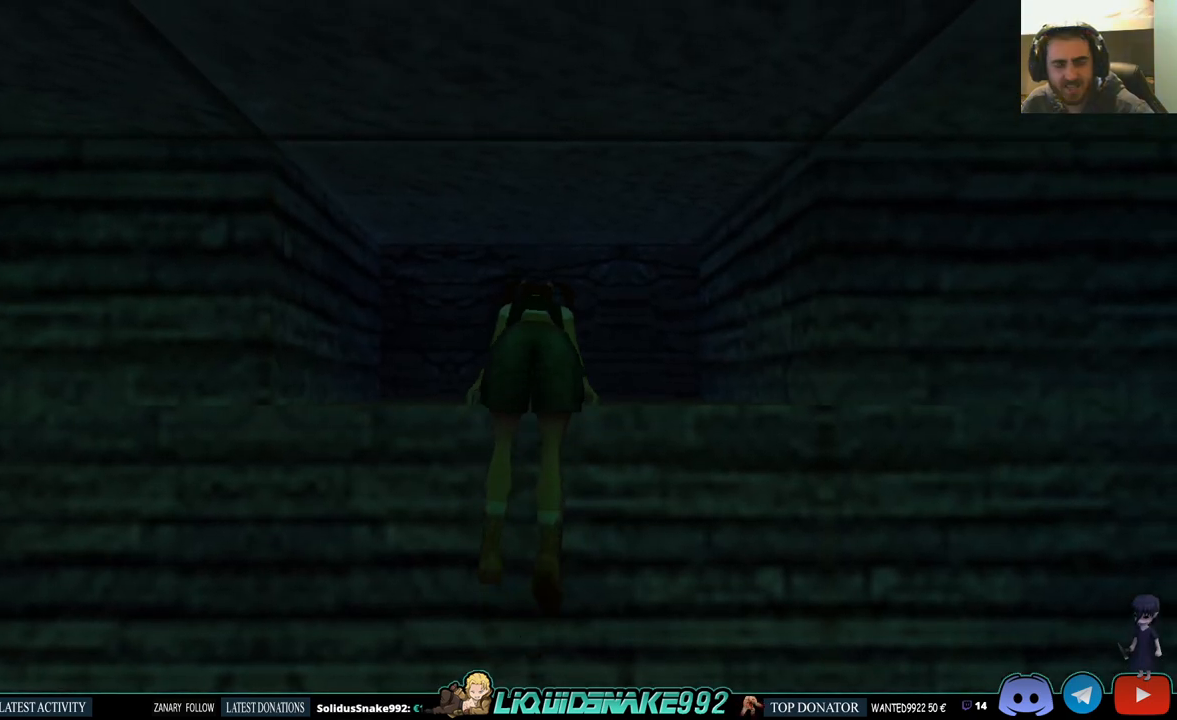
{"dt_ms": 500, "buttons": [], "left_stick": "center", "right_stick": "center", "events": []}
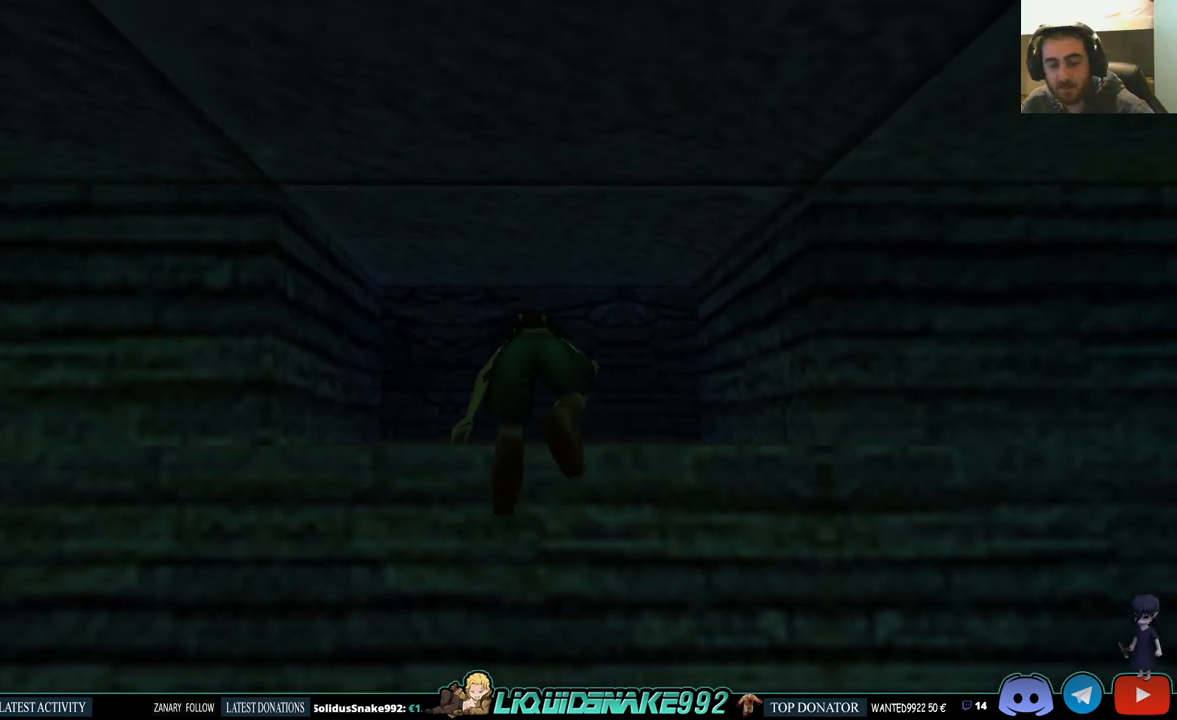
{"dt_ms": 500, "buttons": ["SELECT"], "left_stick": "center", "right_stick": "center", "events": [[117, "DPAD_UP", "down"], [267, "DPAD_UP", "up"], [417, "SELECT", "down"]]}
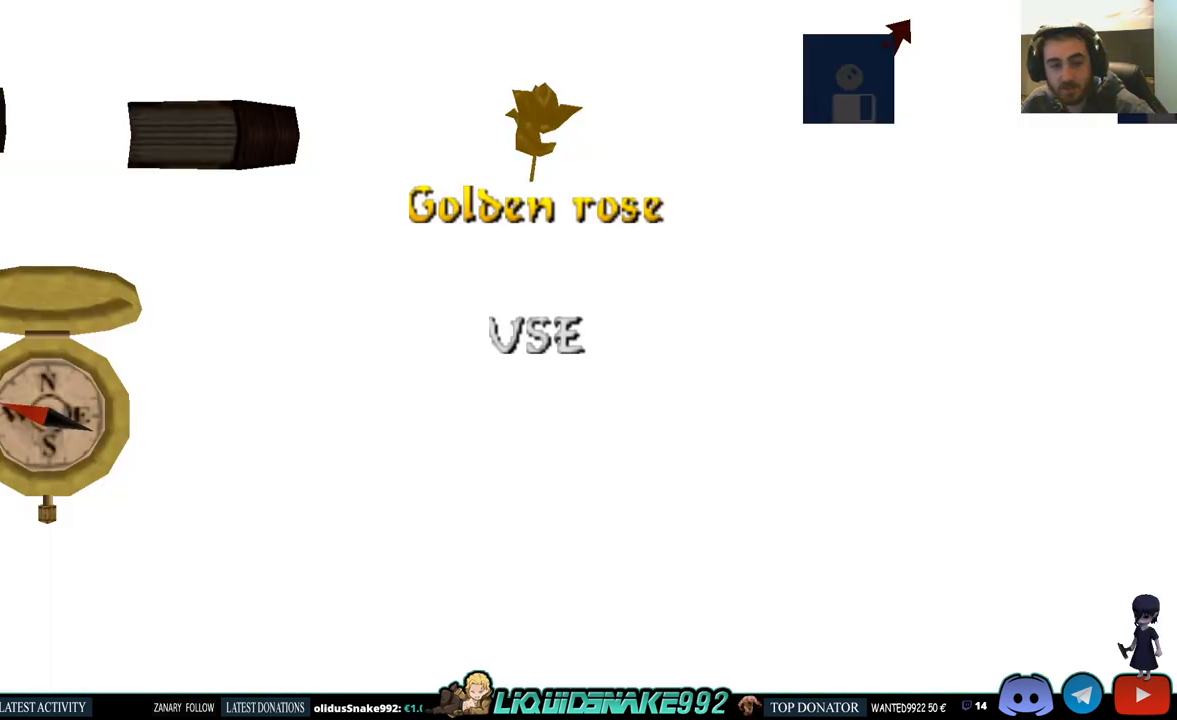
{"dt_ms": 500, "buttons": ["DPAD_LEFT"], "left_stick": "center", "right_stick": "center", "events": [[67, "SELECT", "up"], [317, "DPAD_LEFT", "down"]]}
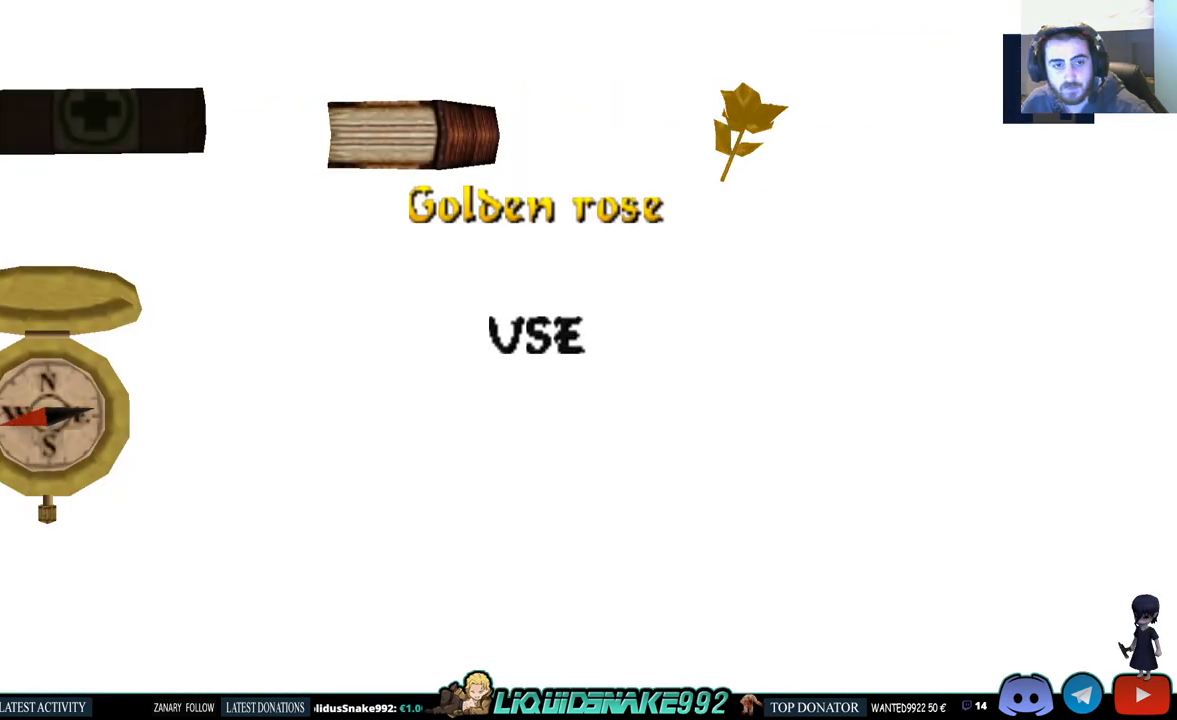
{"dt_ms": 500, "buttons": [], "left_stick": "center", "right_stick": "center", "events": [[500, "DPAD_LEFT", "up"]]}
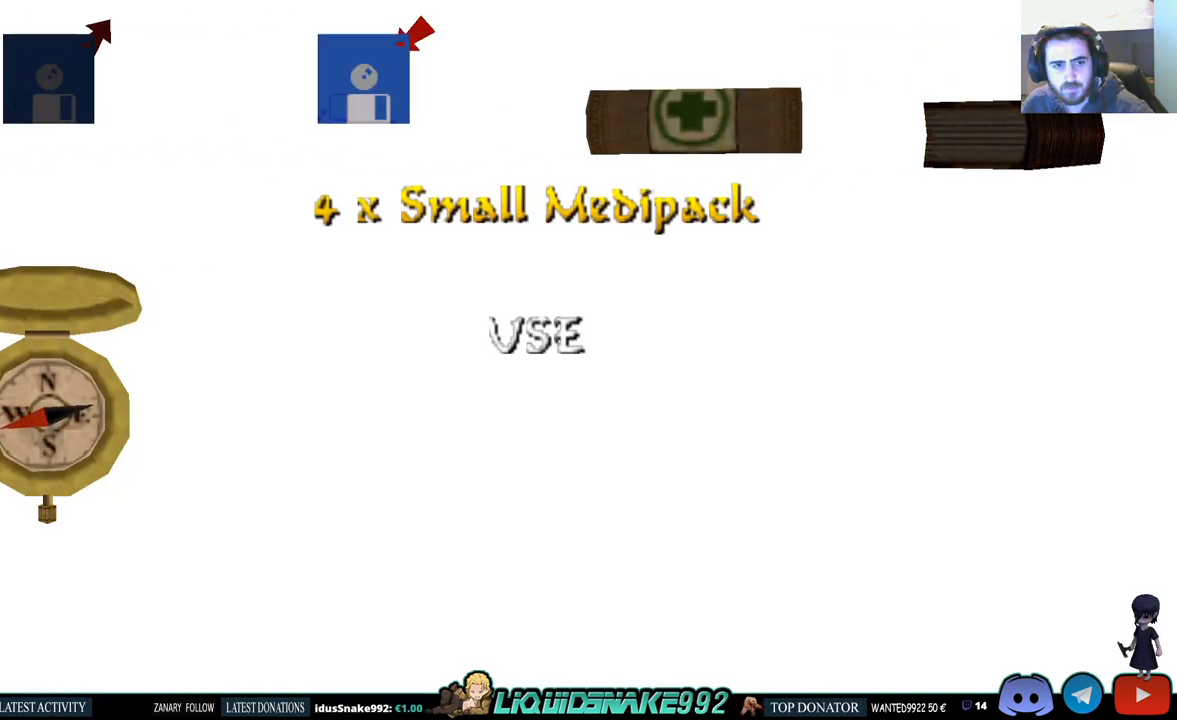
{"dt_ms": 500, "buttons": ["DPAD_LEFT"], "left_stick": "center", "right_stick": "center", "events": [[250, "DPAD_LEFT", "down"]]}
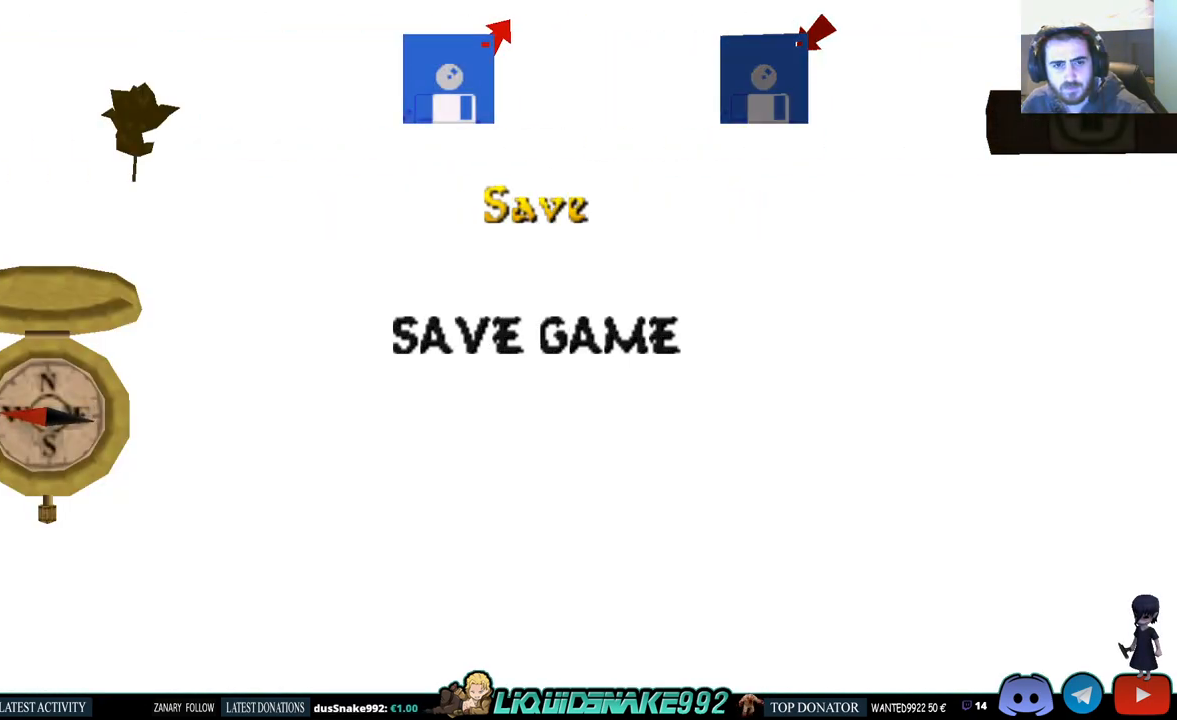
{"dt_ms": 500, "buttons": ["DPAD_LEFT"], "left_stick": "center", "right_stick": "center", "events": [[133, "DPAD_LEFT", "up"], [383, "DPAD_LEFT", "down"]]}
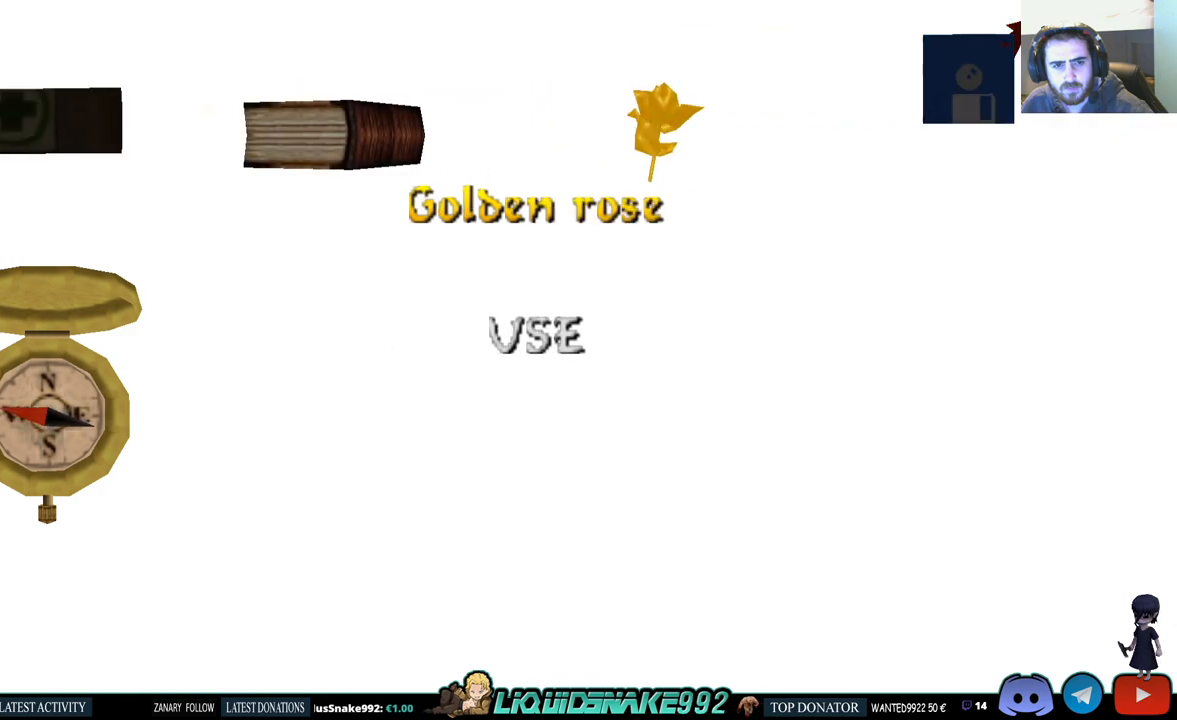
{"dt_ms": 500, "buttons": ["DPAD_LEFT"], "left_stick": "center", "right_stick": "center", "events": [[83, "DPAD_LEFT", "up"], [333, "DPAD_LEFT", "down"]]}
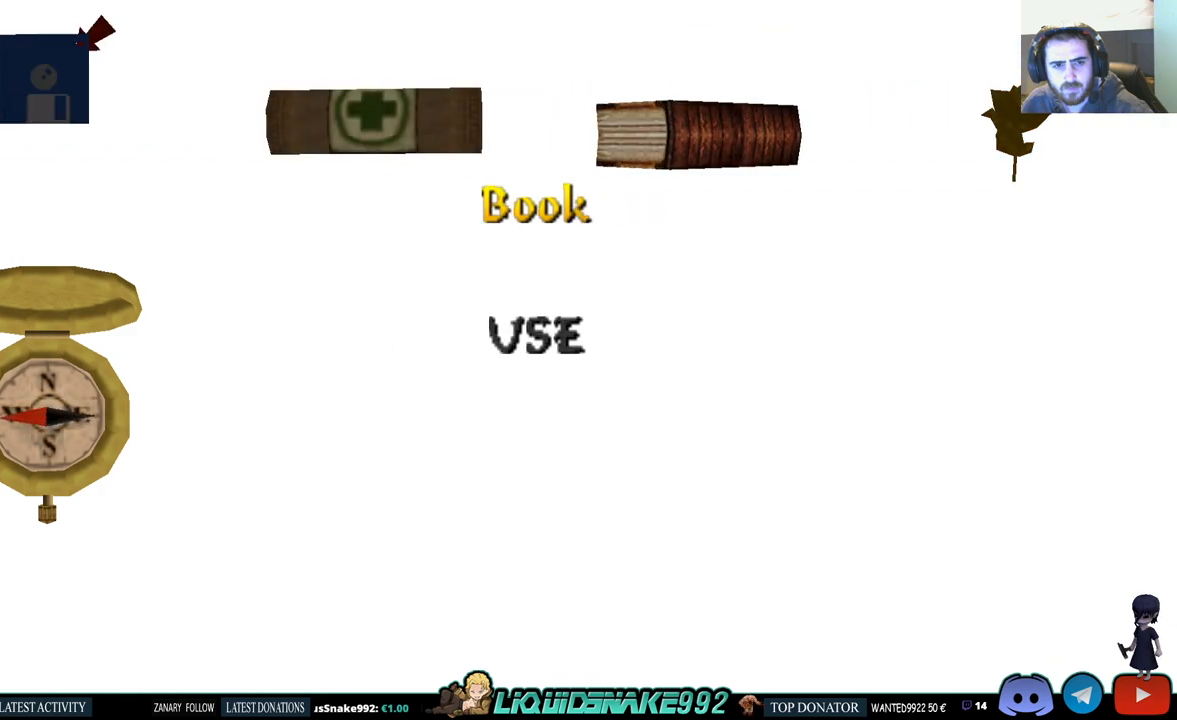
{"dt_ms": 500, "buttons": [], "left_stick": "center", "right_stick": "center", "events": [[217, "DPAD_LEFT", "up"]]}
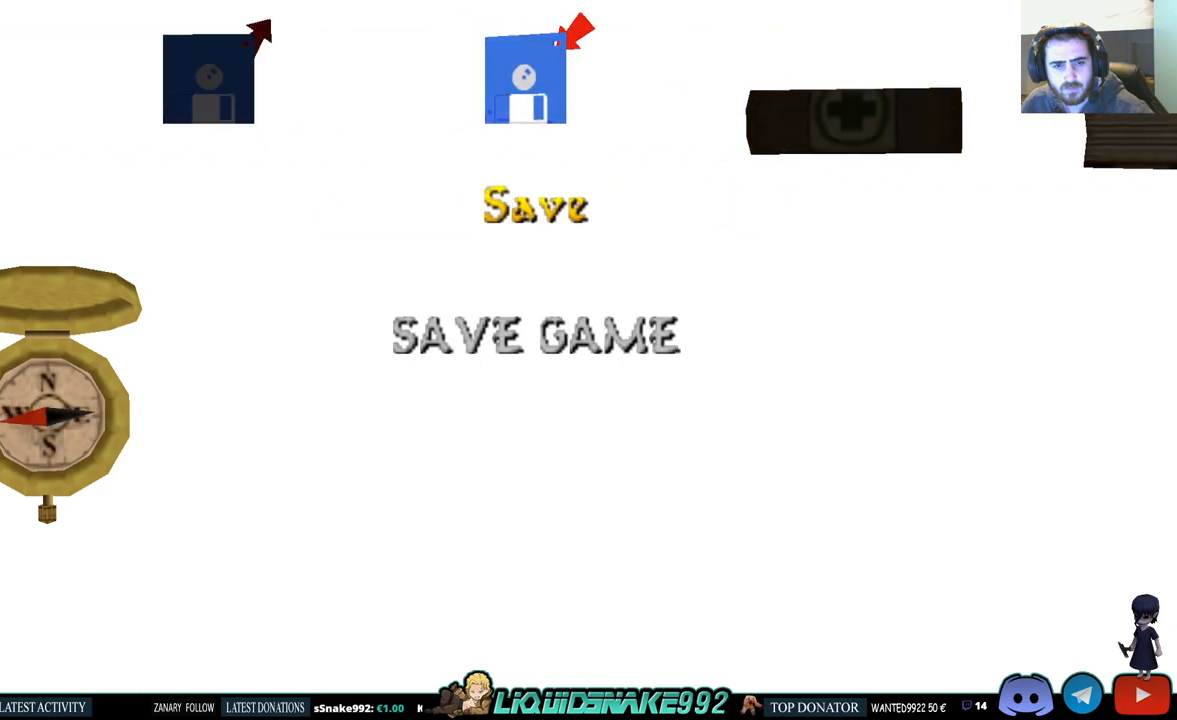
{"dt_ms": 500, "buttons": ["DPAD_RIGHT"], "left_stick": "center", "right_stick": "center", "events": [[67, "DPAD_DOWN", "down"], [250, "DPAD_DOWN", "up"], [417, "DPAD_RIGHT", "down"]]}
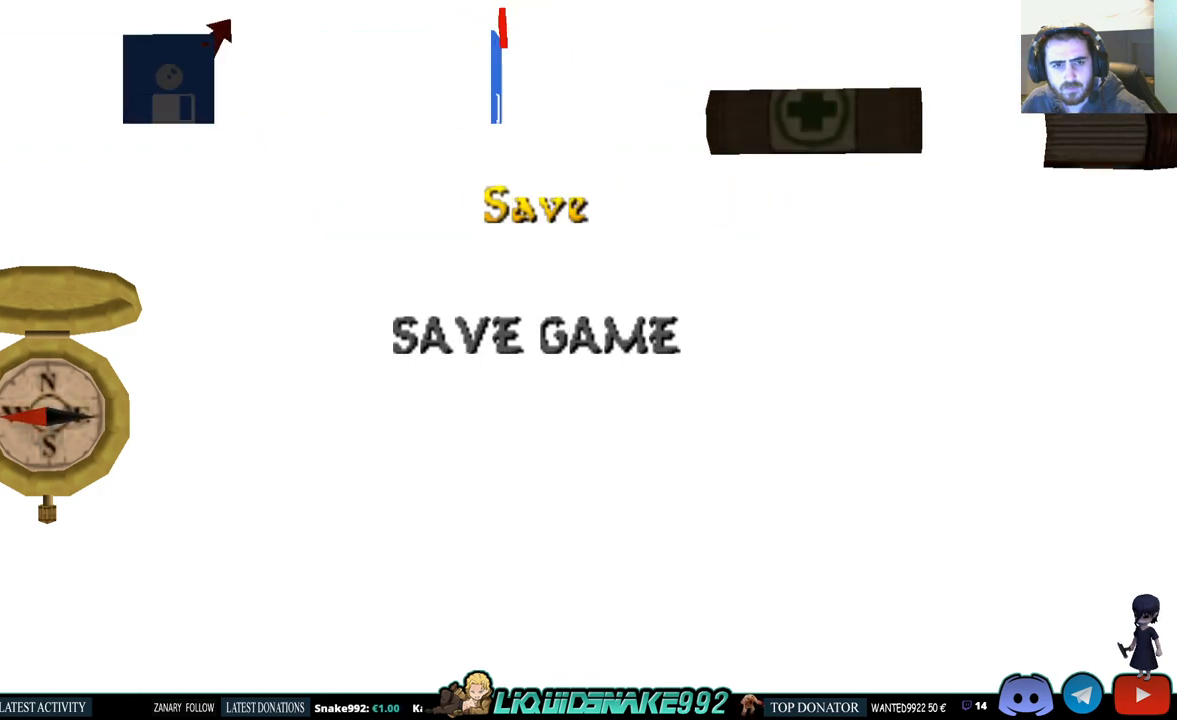
{"dt_ms": 500, "buttons": [], "left_stick": "center", "right_stick": "center", "events": [[67, "DPAD_RIGHT", "up"], [333, "DPAD_RIGHT", "down"], [500, "DPAD_RIGHT", "up"]]}
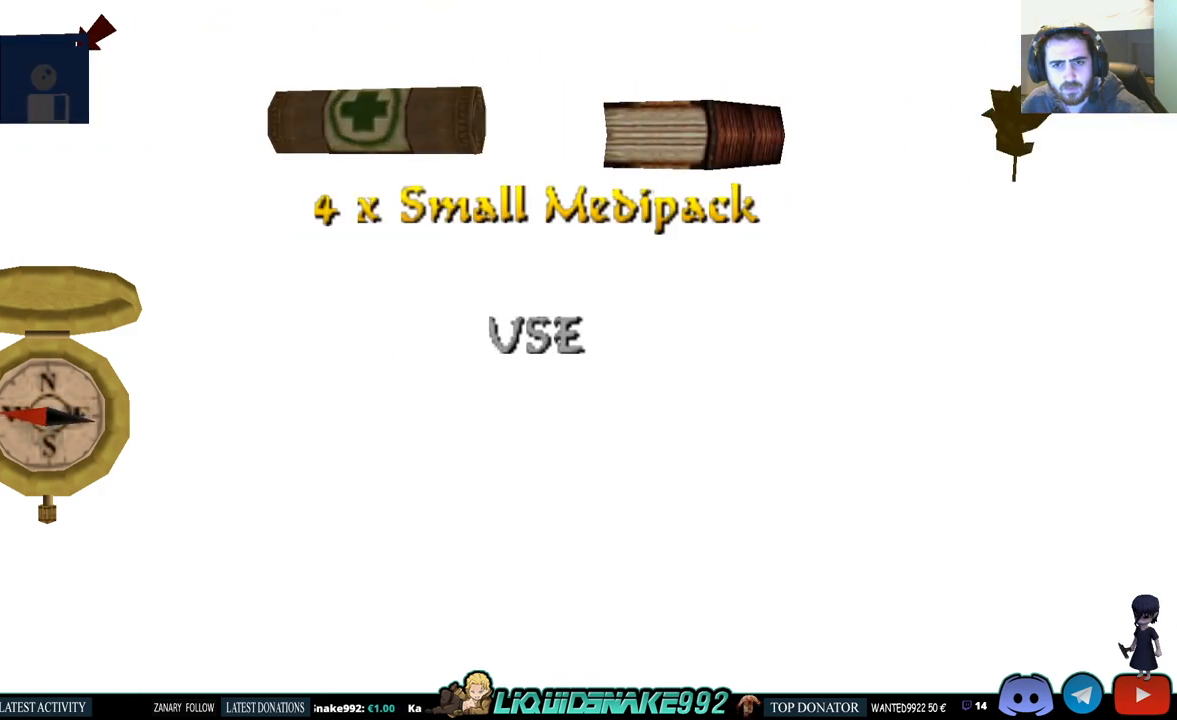
{"dt_ms": 500, "buttons": [], "left_stick": "center", "right_stick": "center", "events": [[233, "DPAD_RIGHT", "down"], [433, "DPAD_RIGHT", "up"]]}
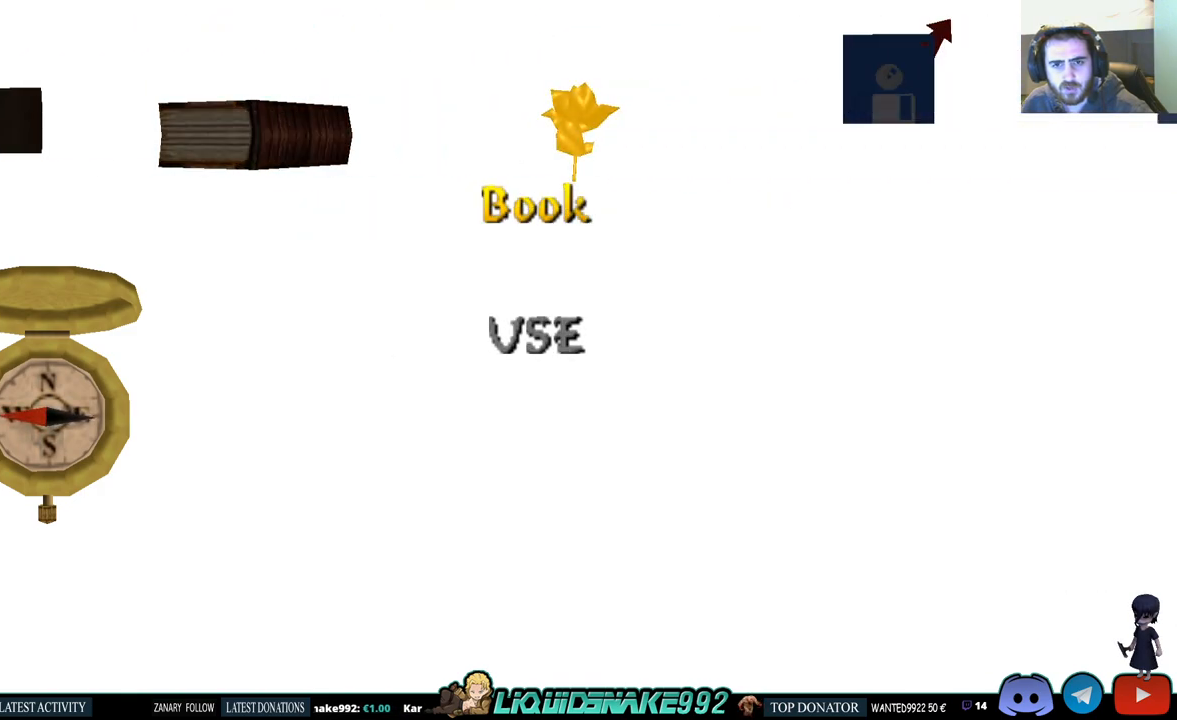
{"dt_ms": 500, "buttons": [], "left_stick": "center", "right_stick": "center", "events": [[167, "DPAD_RIGHT", "down"], [367, "DPAD_RIGHT", "up"]]}
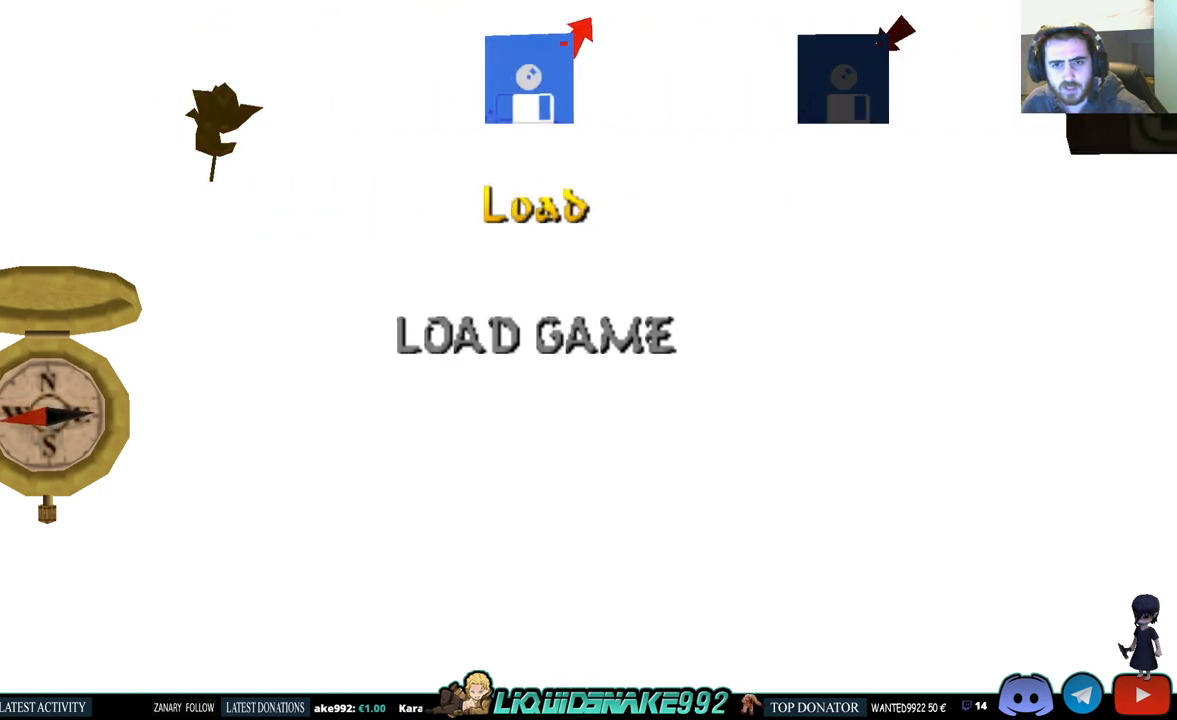
{"dt_ms": 500, "buttons": ["DPAD_UP"], "left_stick": "center", "right_stick": "center", "events": [[217, "SELECT", "down"], [350, "SELECT", "up"], [500, "DPAD_UP", "down"]]}
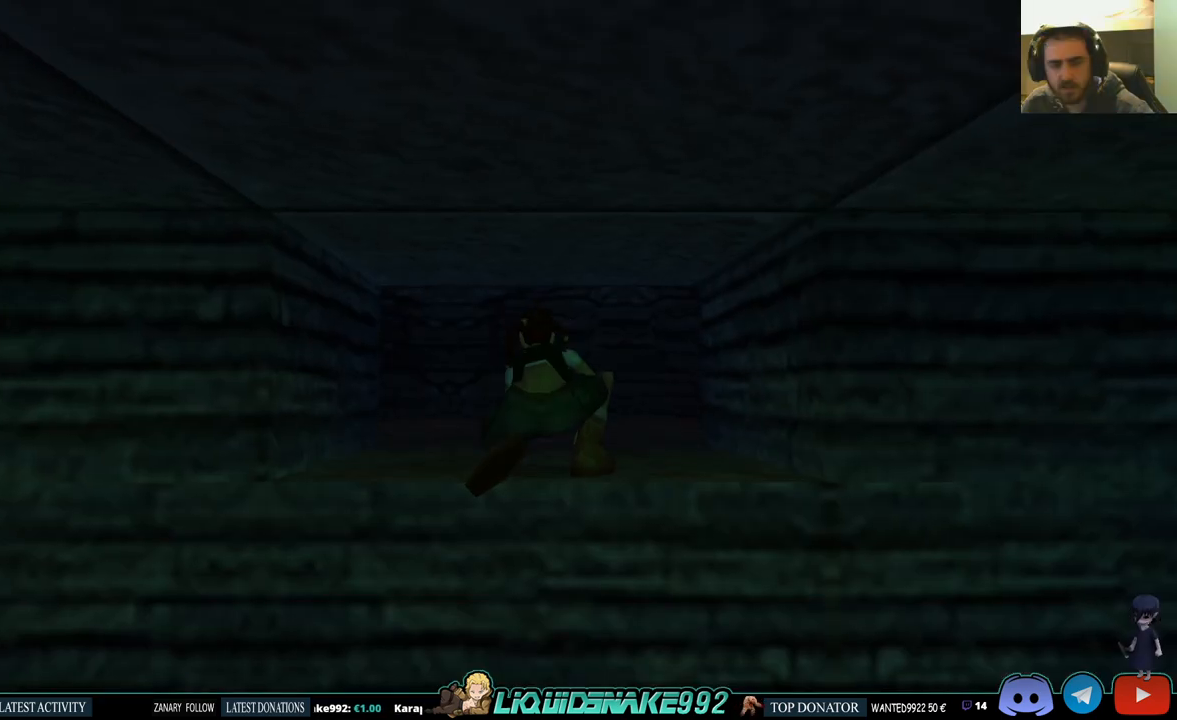
{"dt_ms": 500, "buttons": ["DPAD_UP"], "left_stick": "center", "right_stick": "center", "events": []}